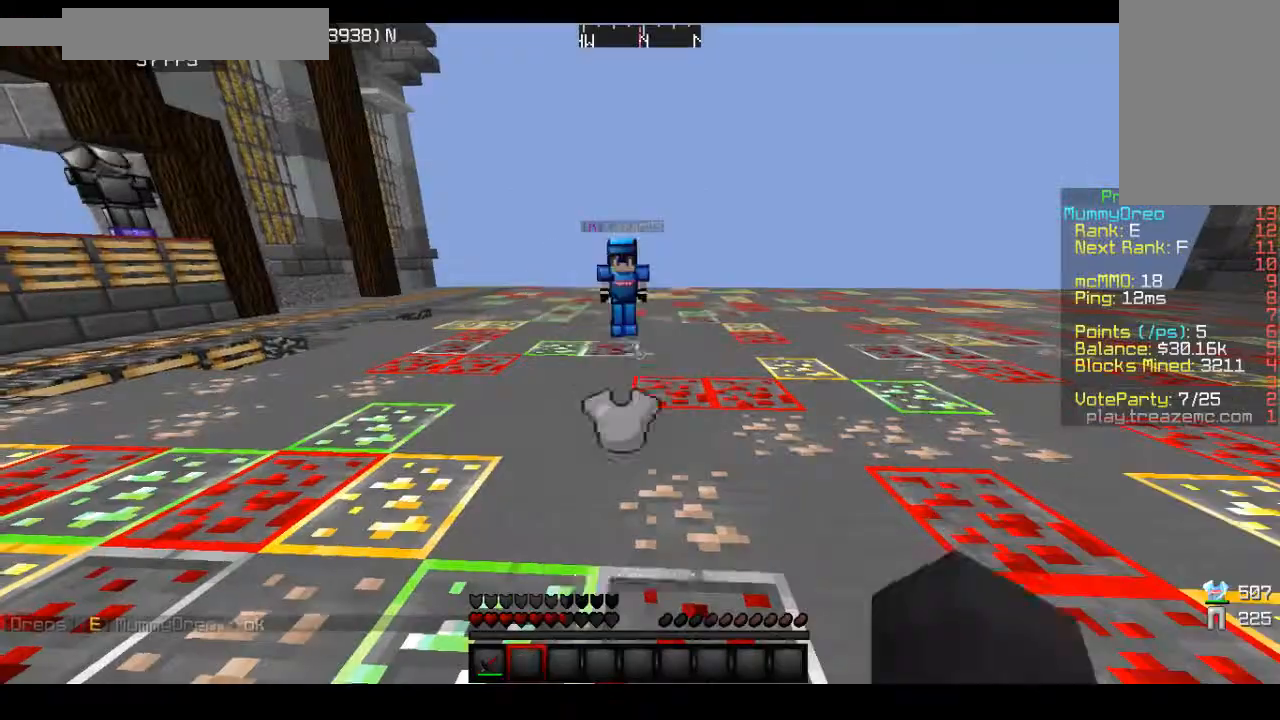
Gameplay with keyboard and mouse; each line is a JSON object with the keys and mouse buttons held at the frame after it. "events" lists presses ("down") and releases ("up") of "a", "d", "s", "space", "w", "mouse_left" and "mouse_right" between this image and that frame as [ms after this image, input, new state], when the widget could be followed in between. "mouse_left", "mouse_right" = the "left", "right" buttons of the "mouse" list. No other keys are recorded. Fast repeated clicks can show as one long hold. Mouse movement is not recorded.
{"keys": ["a", "s"], "mouse": [], "events": [[67, "s", "down"], [167, "a", "down"]]}
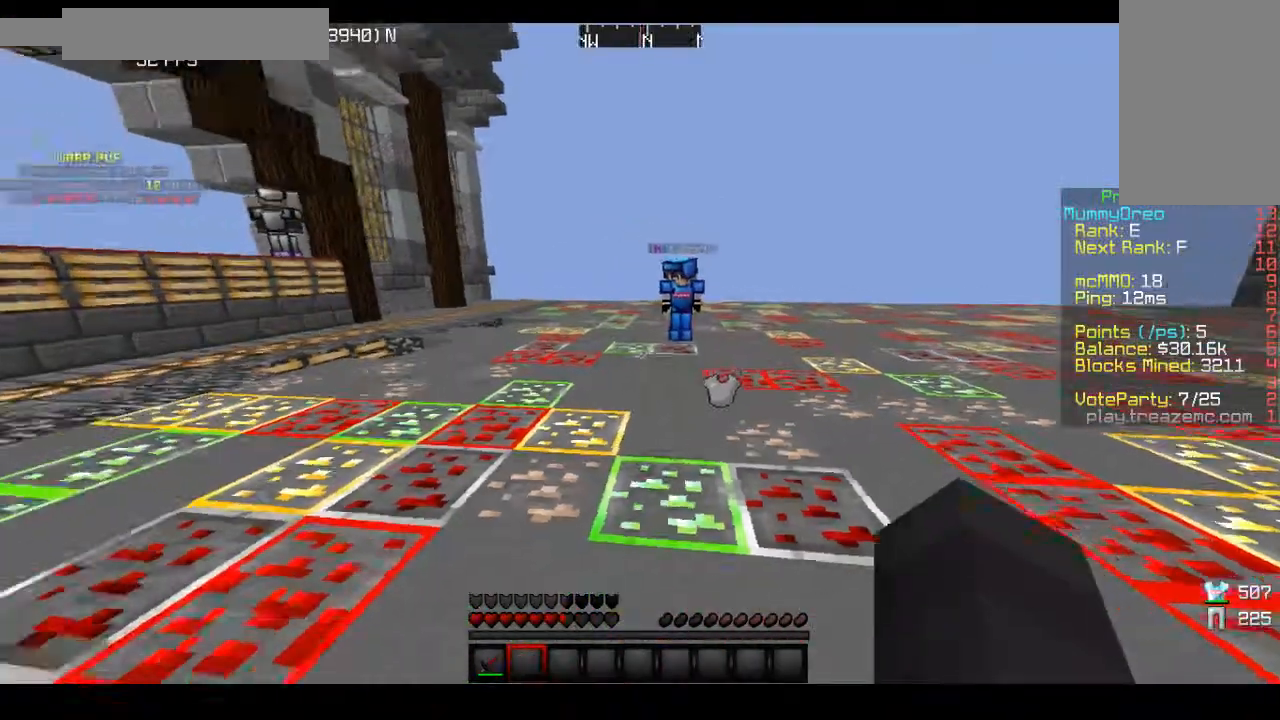
{"keys": ["a", "s"], "mouse": [], "events": []}
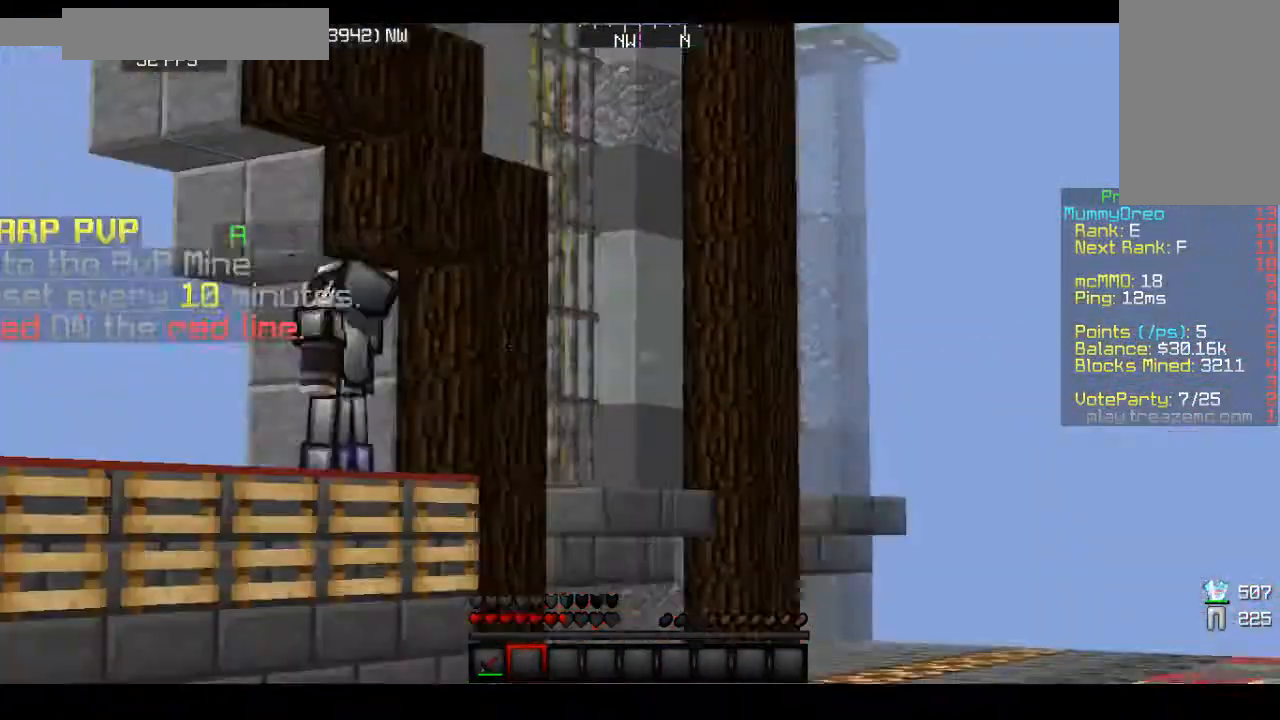
{"keys": [], "mouse": [], "events": [[200, "s", "up"], [333, "a", "up"]]}
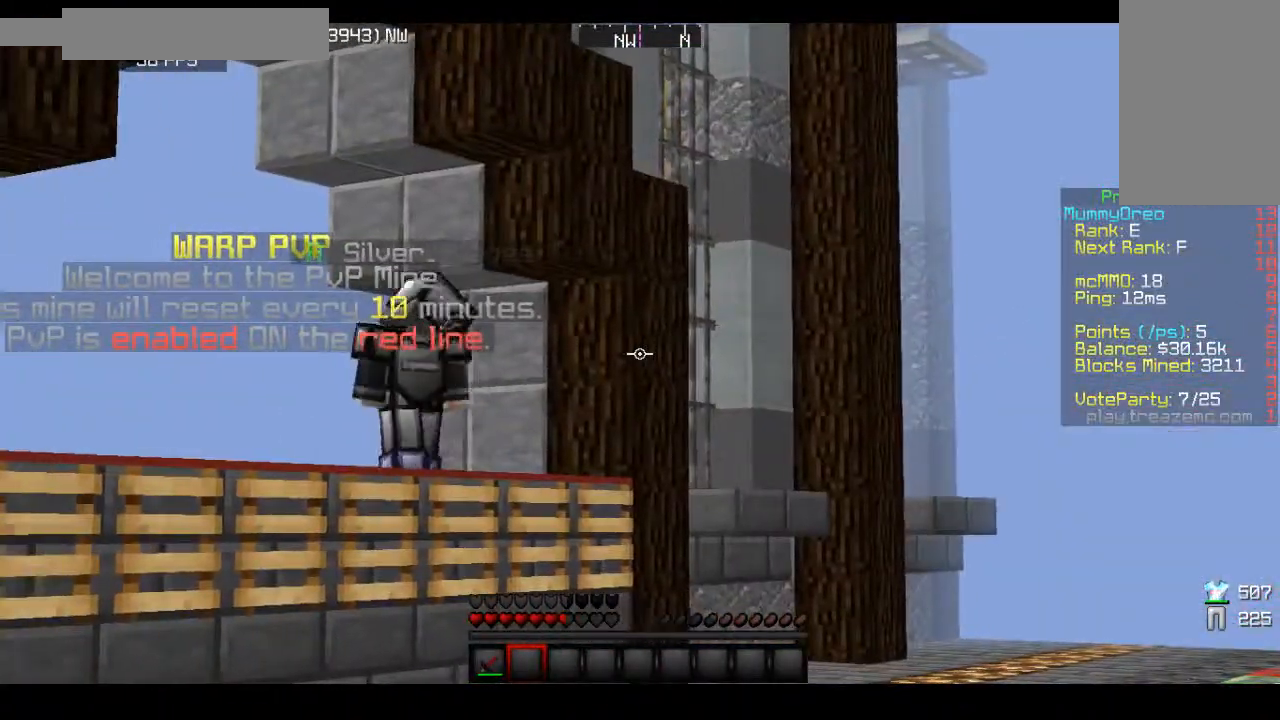
{"keys": [], "mouse": [], "events": []}